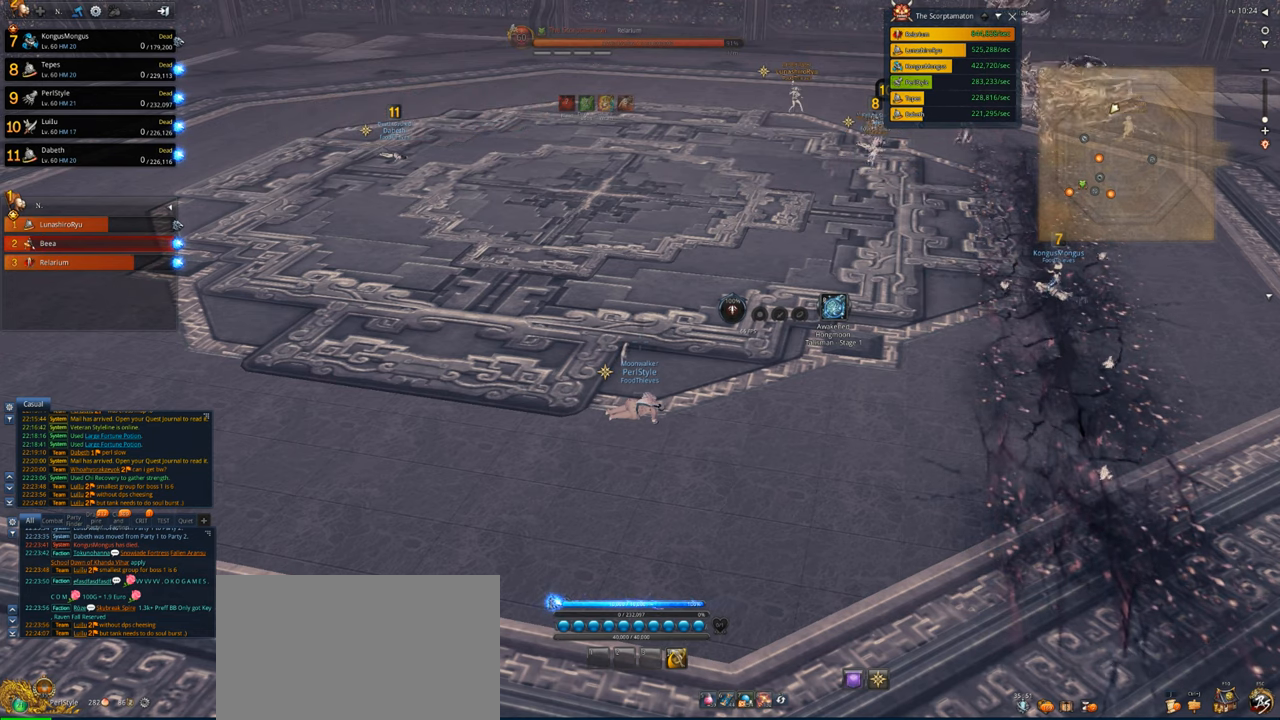
Gameplay with keyboard and mouse; each line is a JSON object with the keys and mouse buttons held at the frame after it. "events" lists presses ("down") and releases ("up") of "1", "2", "3", "4", "5", "a", "alt", "c", "caps_lock", "ctrl", "d", "e", "f", "g", "q", "r", "s", "shift", "space", "t", "tab", "v", "w", "x", "z", "mouse_left", "mouse_wheel" and "mouse_right" between this image and that frame as [ms after this image, input, new state], when the widget could be followed in between. "mouse_left", "mouse_wheel", "mouse_right" = the "left", "wheel", "right" buttons of the "mouse" list. No other keys are recorded. "wheel" means that the mouse wheel is clicked or scrolled. Not read: mouse_move.
{"keys": ["alt"], "mouse": [], "events": [[200, "alt", "down"]]}
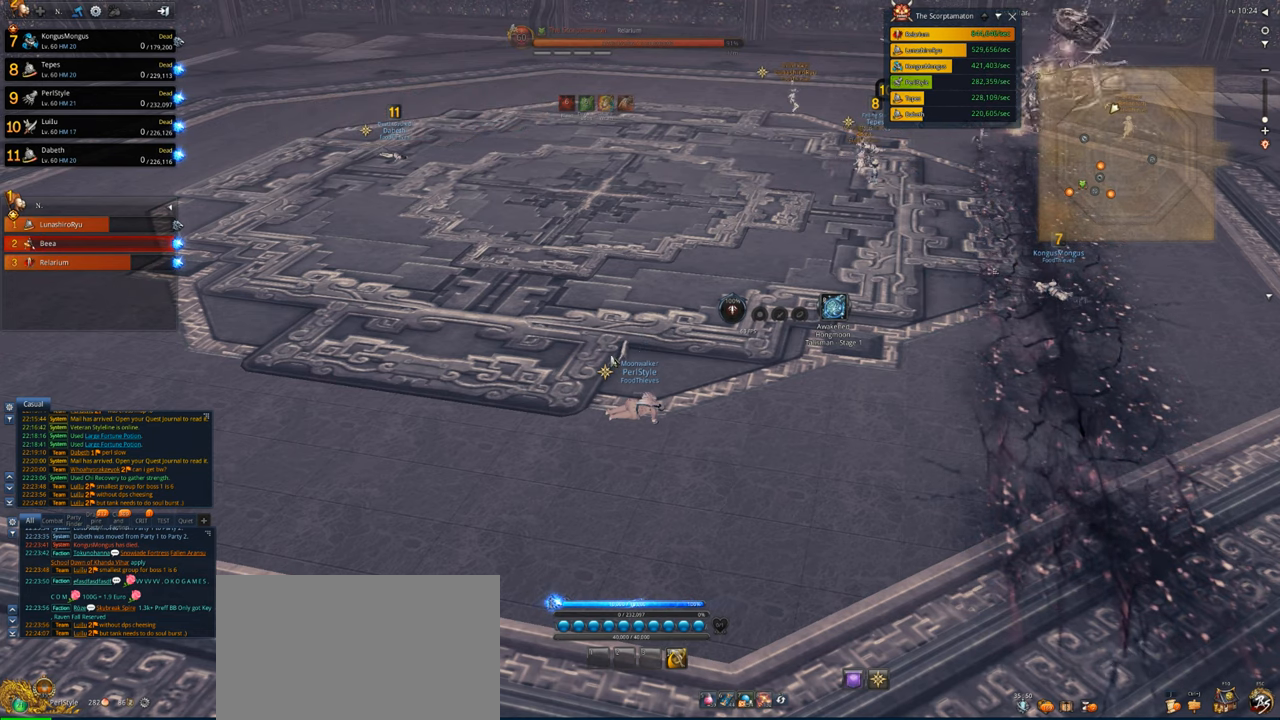
{"keys": ["alt"], "mouse": ["right"], "events": [[200, "mouse_right", "down"]]}
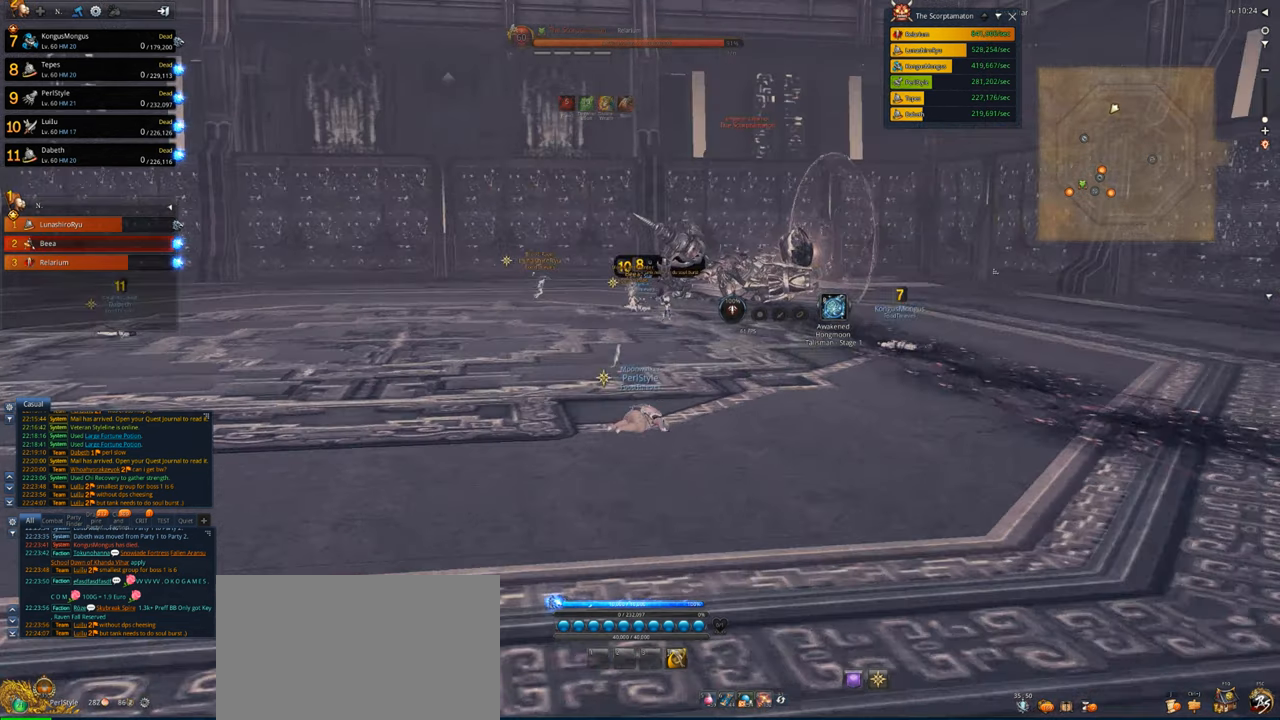
{"keys": ["alt"], "mouse": [], "events": [[467, "mouse_right", "up"]]}
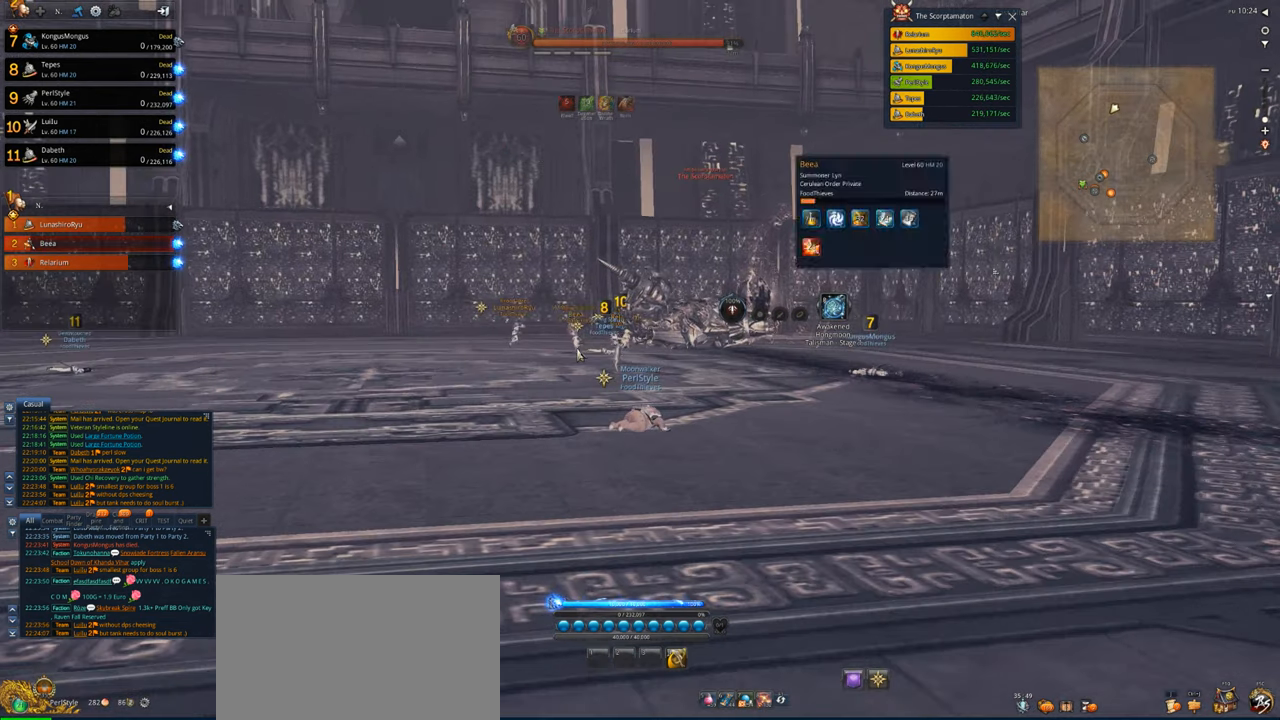
{"keys": [], "mouse": [], "events": [[200, "alt", "up"]]}